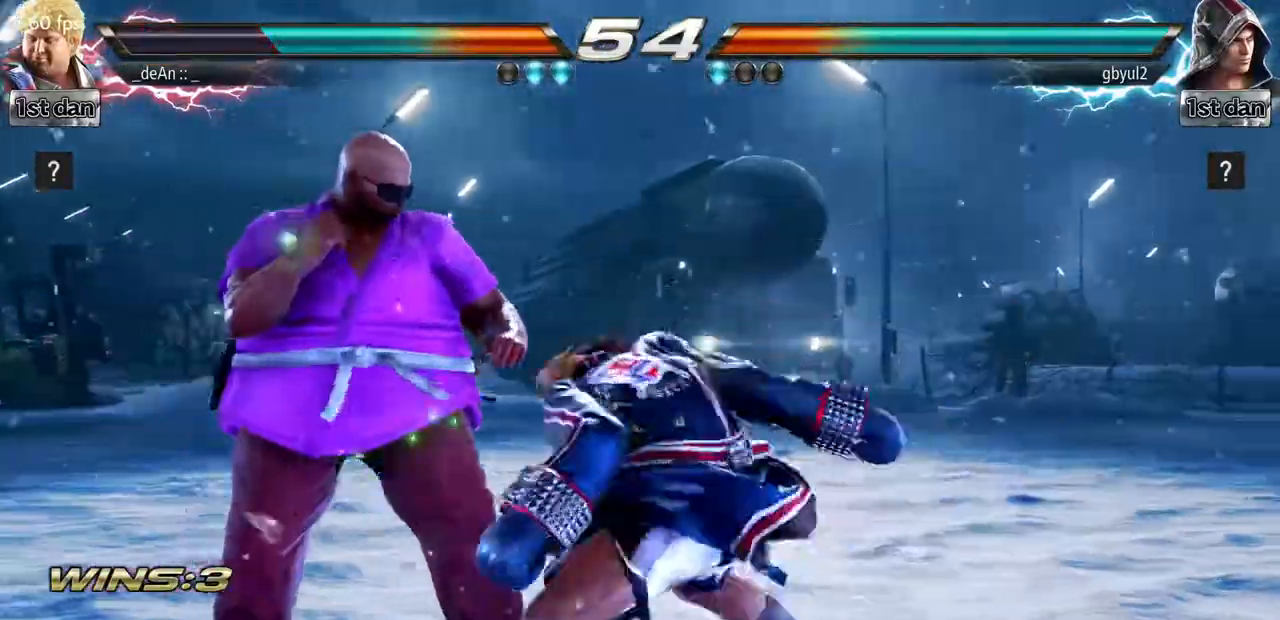
Gameplay with a controller (arcade stick); each line is a JSON object with the inputs held at the frame after it. "events" lists button and stick changes between this image and that frame as [ms after this image, input, new state], when the widget could be followed in between. Not read: L3 R3.
{"buttons": [], "left_stick": "left", "events": []}
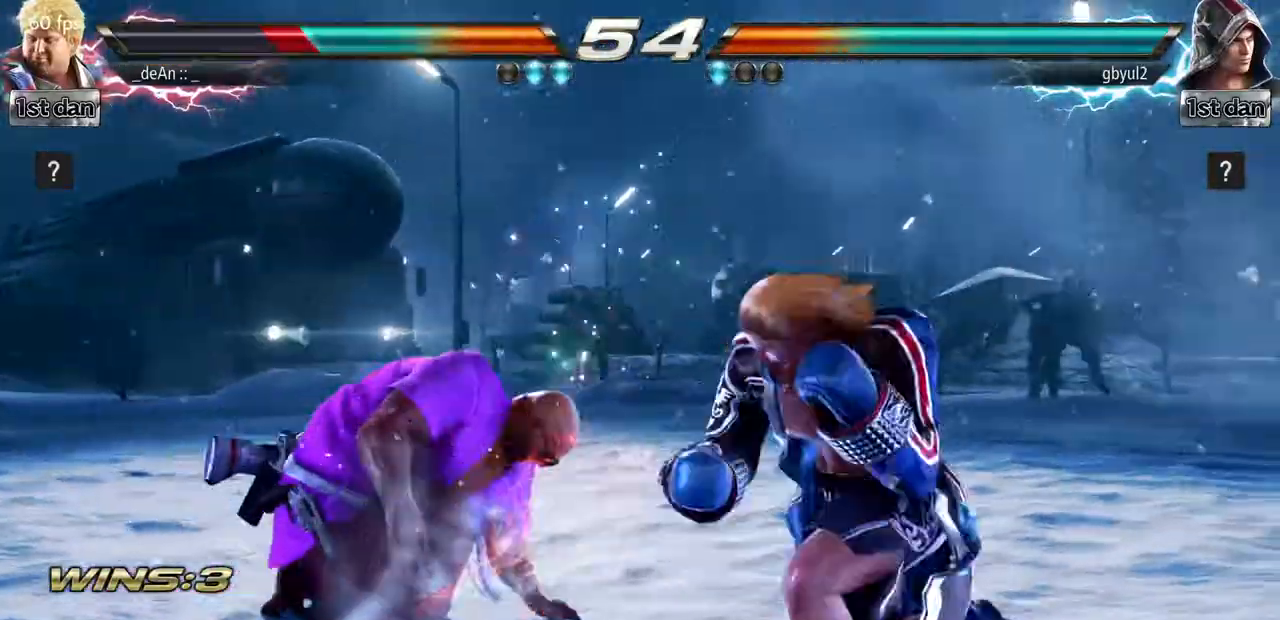
{"buttons": [], "left_stick": "left", "events": [[150, "R2", "down"], [217, "R2", "up"]]}
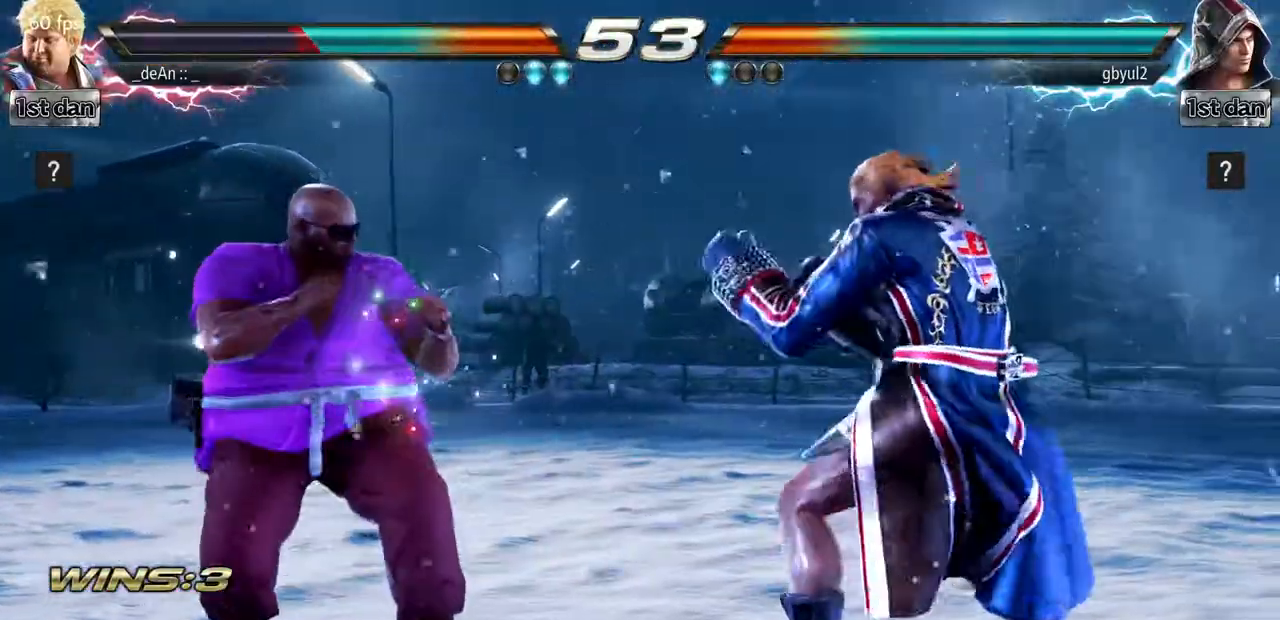
{"buttons": [], "left_stick": "center", "events": [[100, "left_stick", "down"], [283, "left_stick", "center"], [317, "TRIANGLE", "down"], [367, "SQUARE", "down"], [433, "TRIANGLE", "up"], [483, "SQUARE", "up"]]}
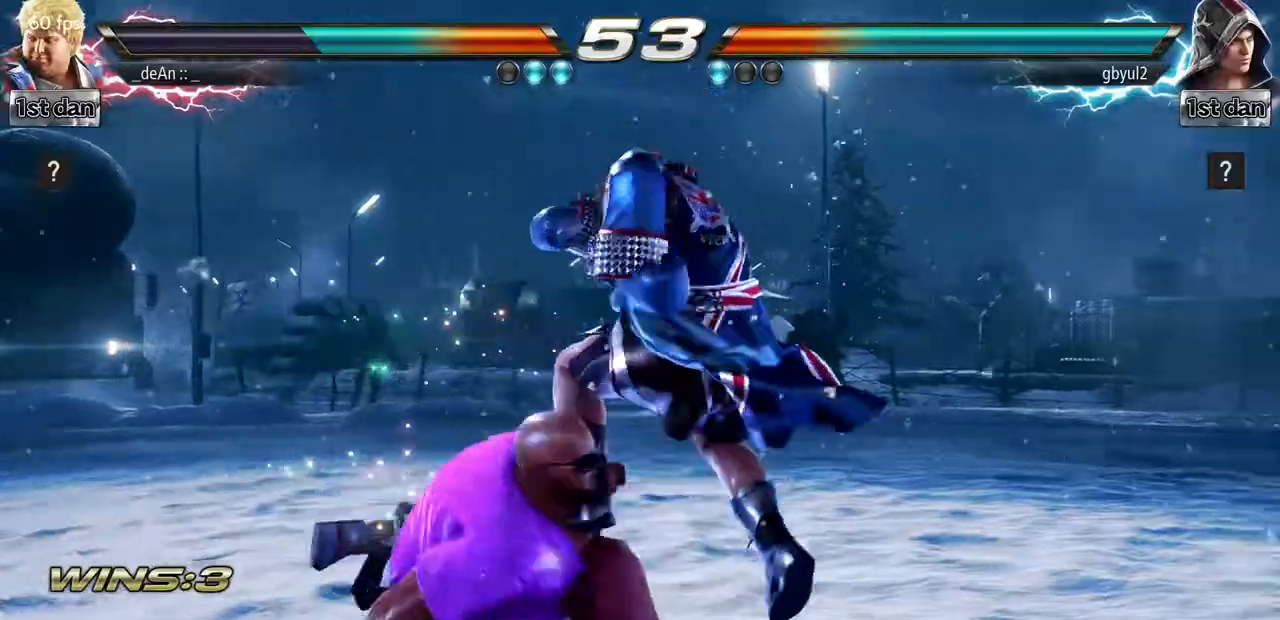
{"buttons": [], "left_stick": "center", "events": []}
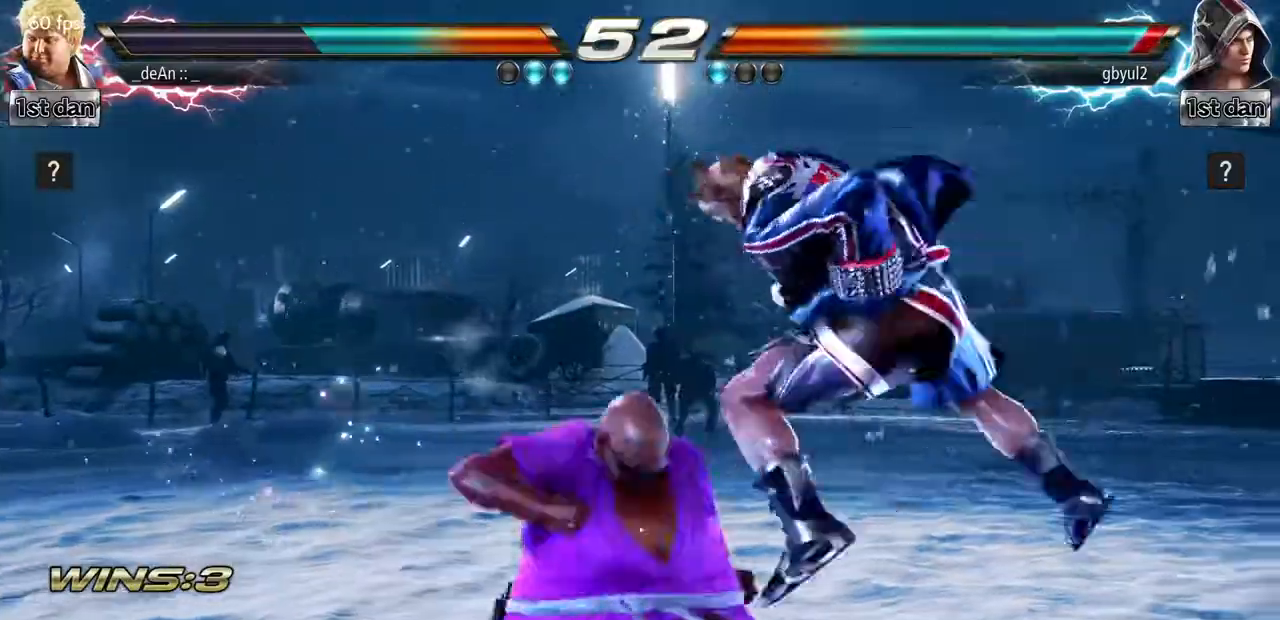
{"buttons": ["CIRCLE"], "left_stick": "right", "events": [[417, "left_stick", "right"], [483, "CIRCLE", "down"]]}
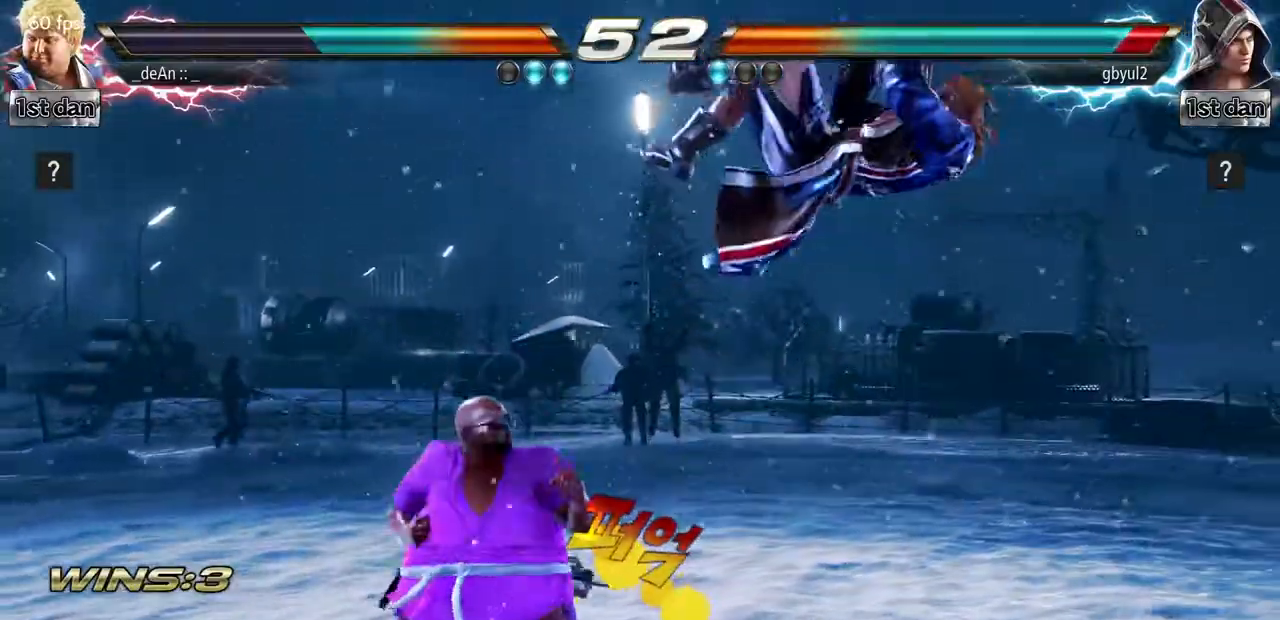
{"buttons": [], "left_stick": "center", "events": [[150, "CIRCLE", "up"], [200, "left_stick", "center"]]}
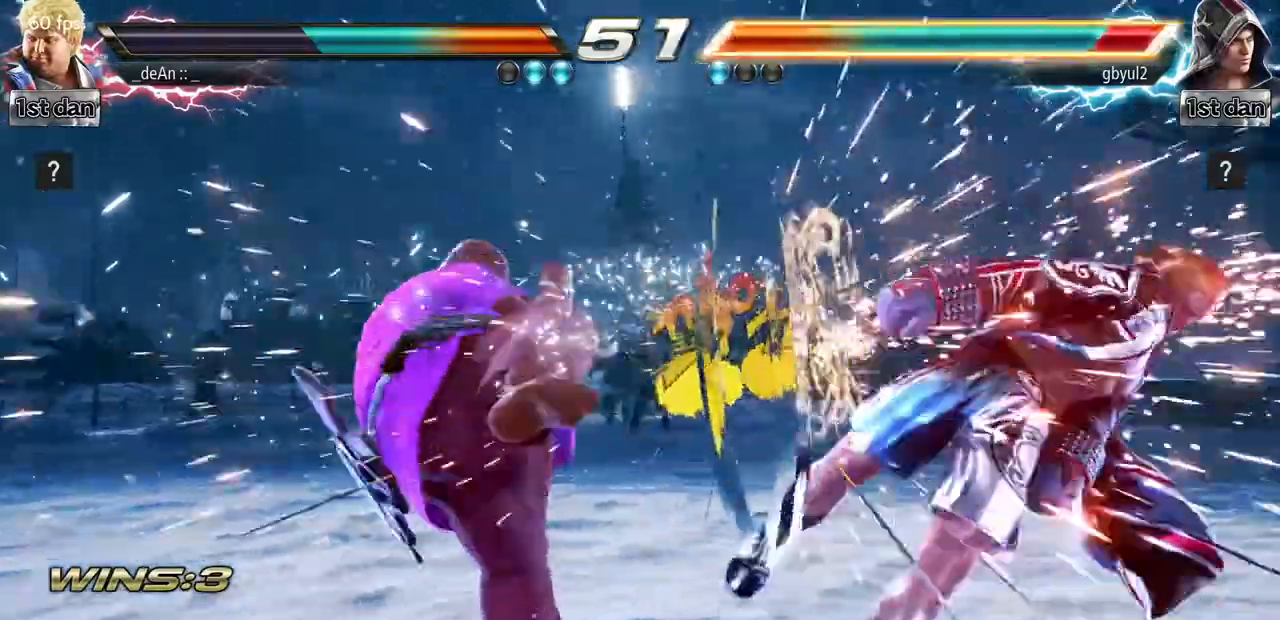
{"buttons": [], "left_stick": "right", "events": [[317, "left_stick", "right"], [367, "left_stick", "center"], [467, "left_stick", "right"]]}
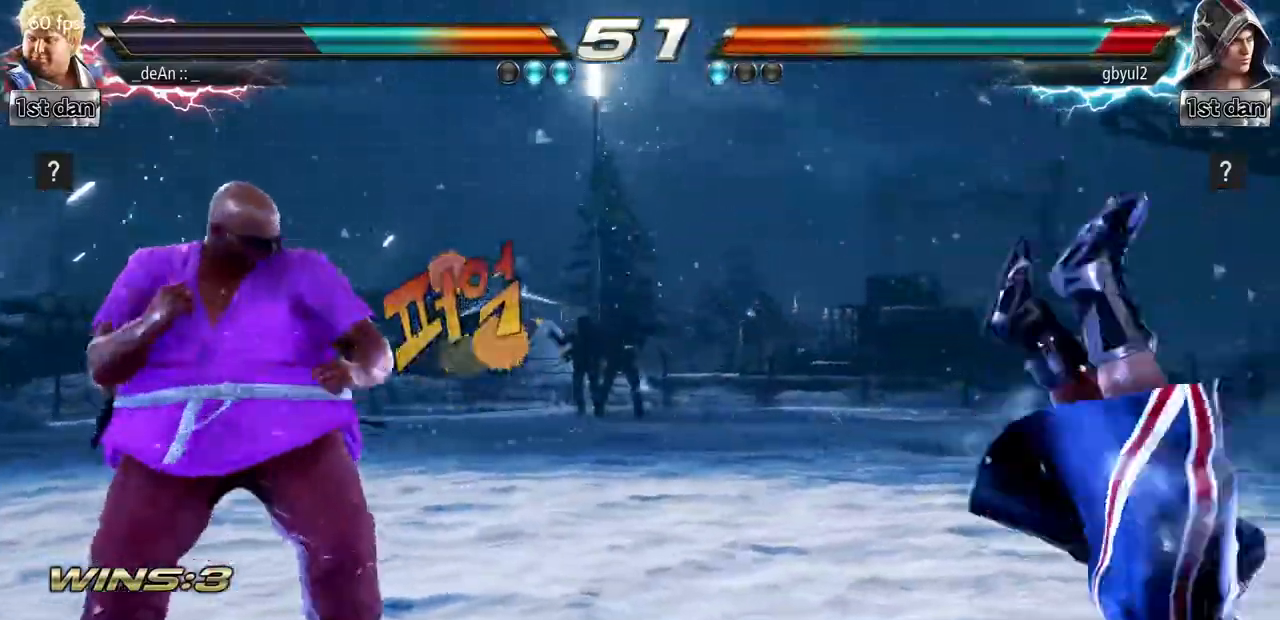
{"buttons": [], "left_stick": "center"}
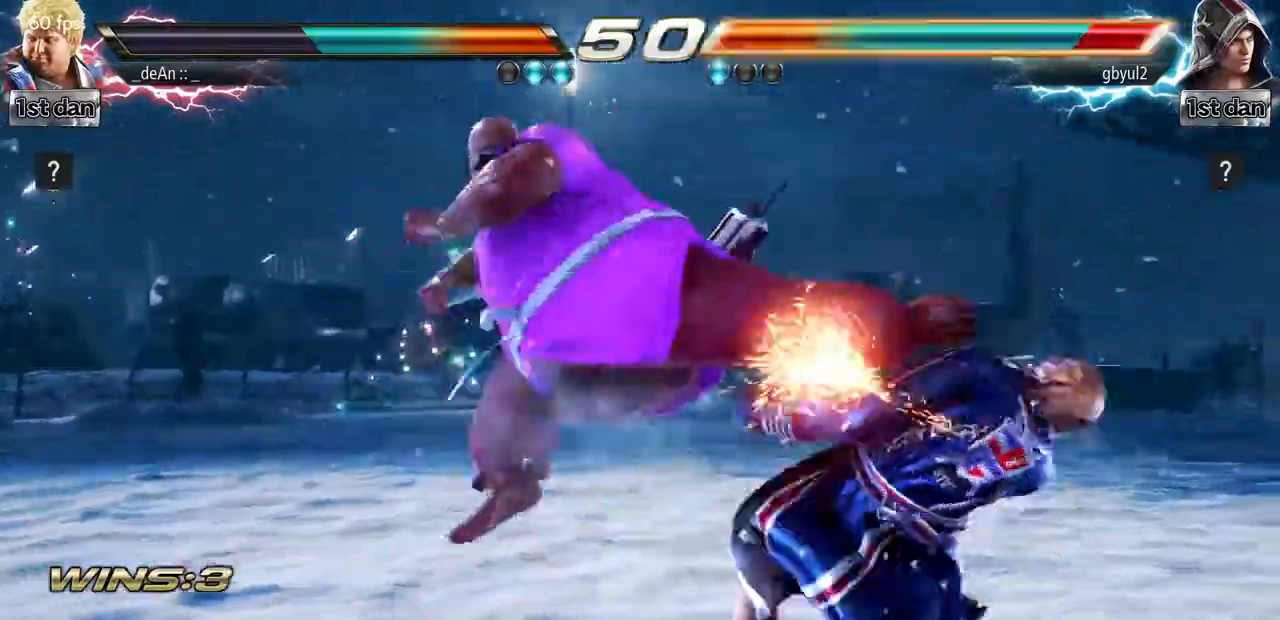
{"buttons": ["CROSS"], "left_stick": "center", "events": [[216, "left_stick", "down"], [300, "TRIANGLE", "down"], [450, "TRIANGLE", "up"], [467, "CROSS", "down"], [483, "left_stick", "center"]]}
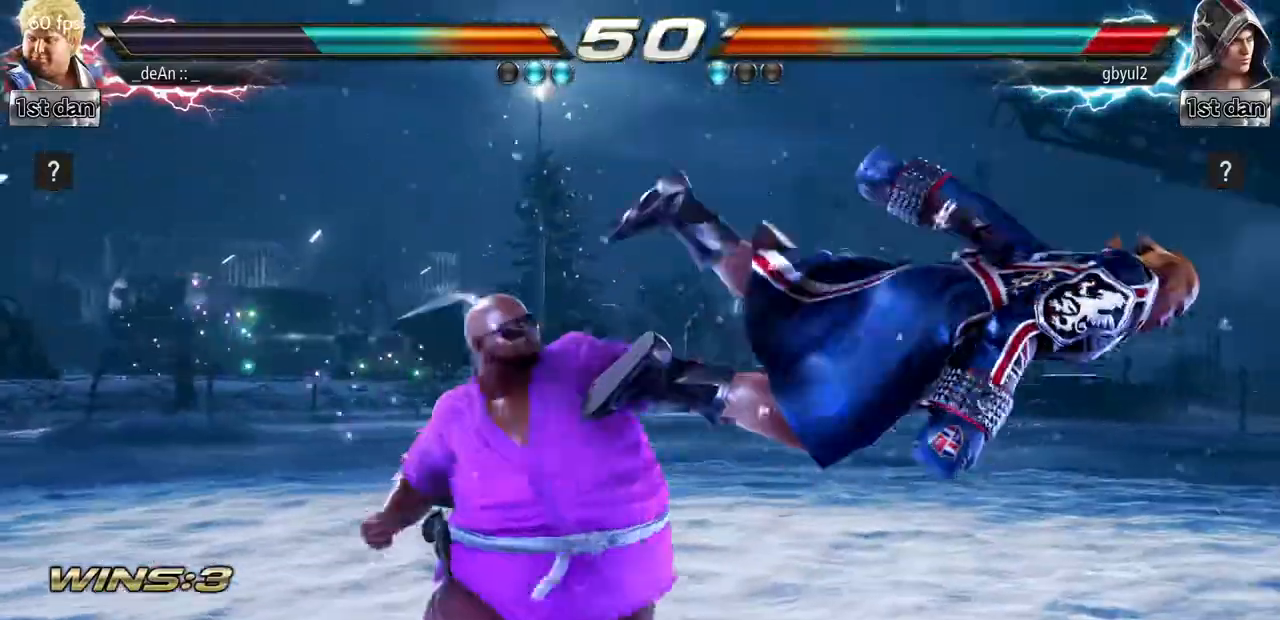
{"buttons": [], "left_stick": "center", "events": [[67, "CROSS", "up"]]}
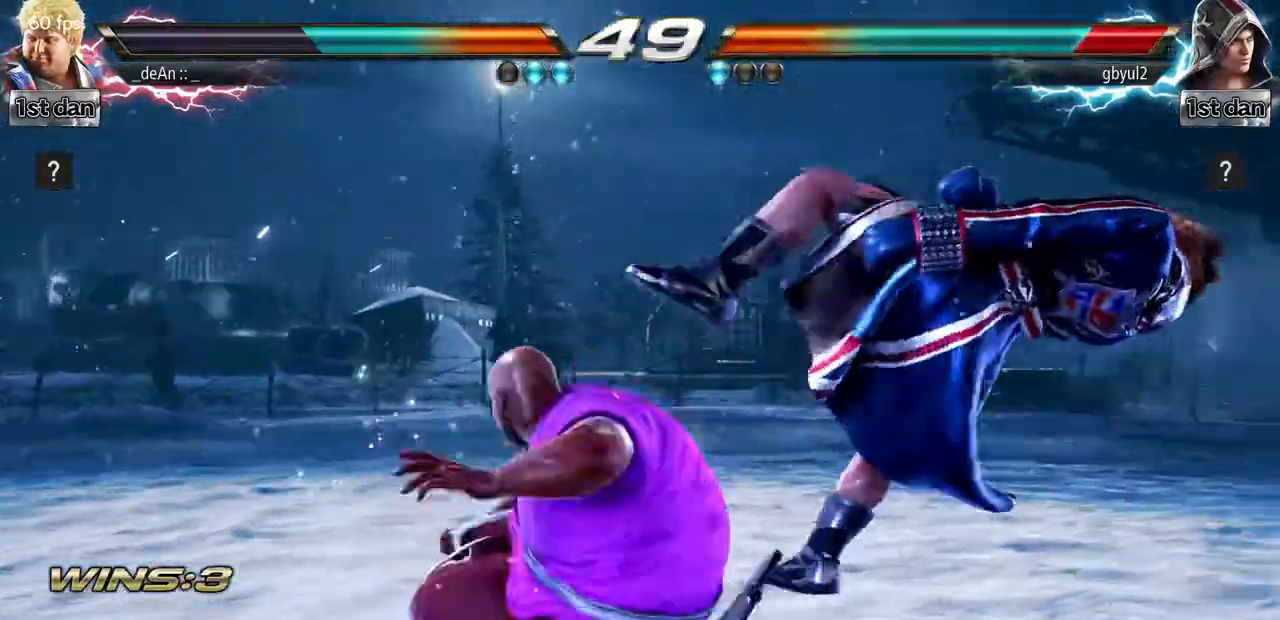
{"buttons": [], "left_stick": "center", "events": []}
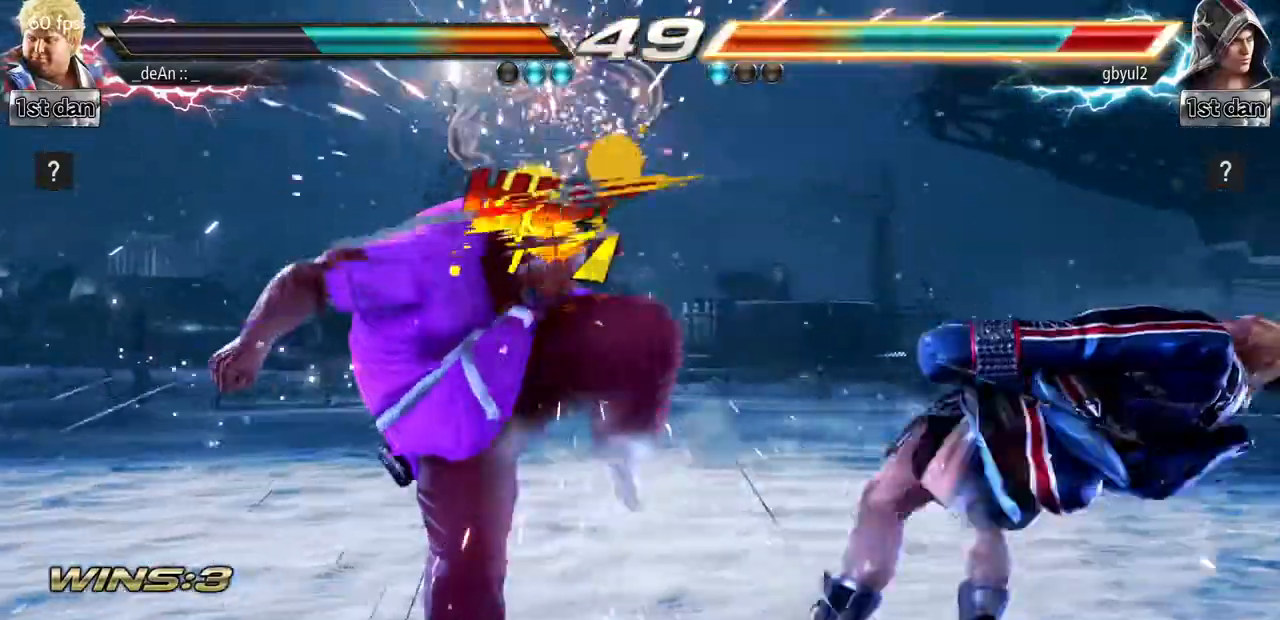
{"buttons": [], "left_stick": "right", "events": [[250, "left_stick", "right"], [317, "left_stick", "center"], [417, "left_stick", "right"]]}